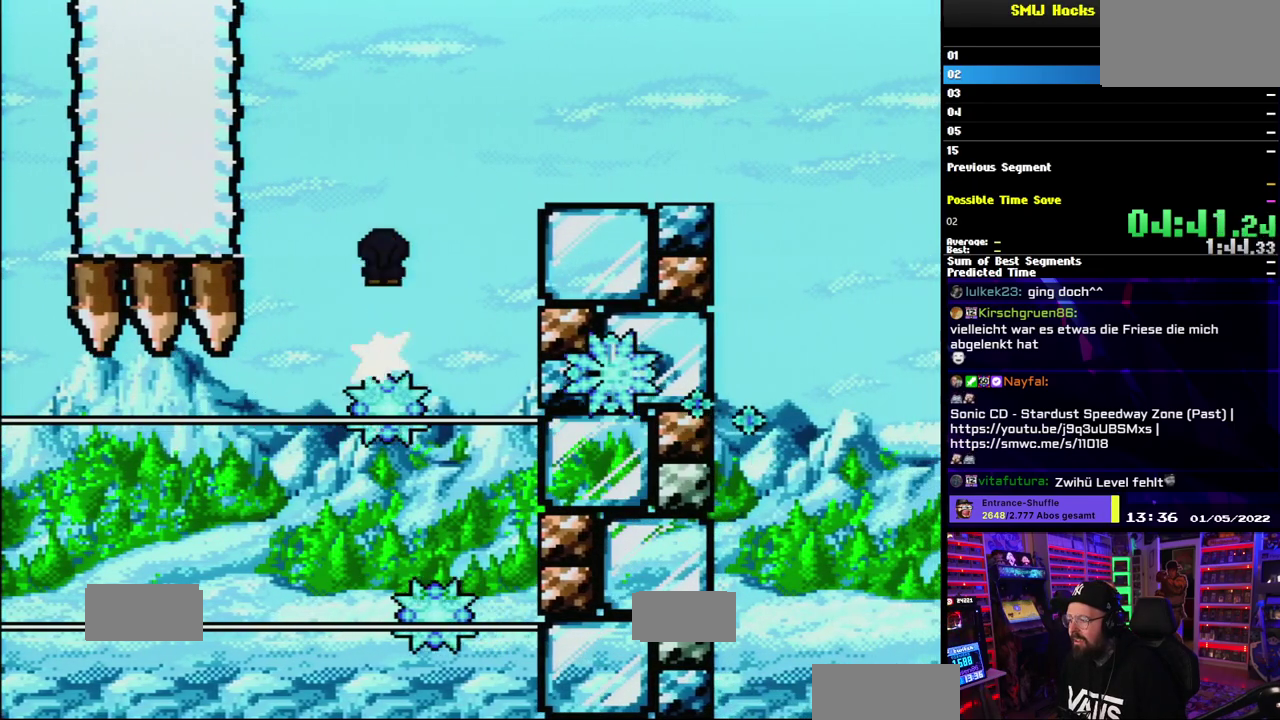
Gameplay with a controller (Nintendo layout); each line is a JSON object with the inputs held at the frame after it. "events" lists button and stick changes between this image and that frame as [ms after this image, input, new state], when the widget could be followed in between. Not read: B DPAD_DOWN DPAD_LEFT DPAD_RIGHT DPAD_UP L1 L3 R1 R3 SELECT START Y.
{"buttons": ["X"], "events": [[317, "A", "up"]]}
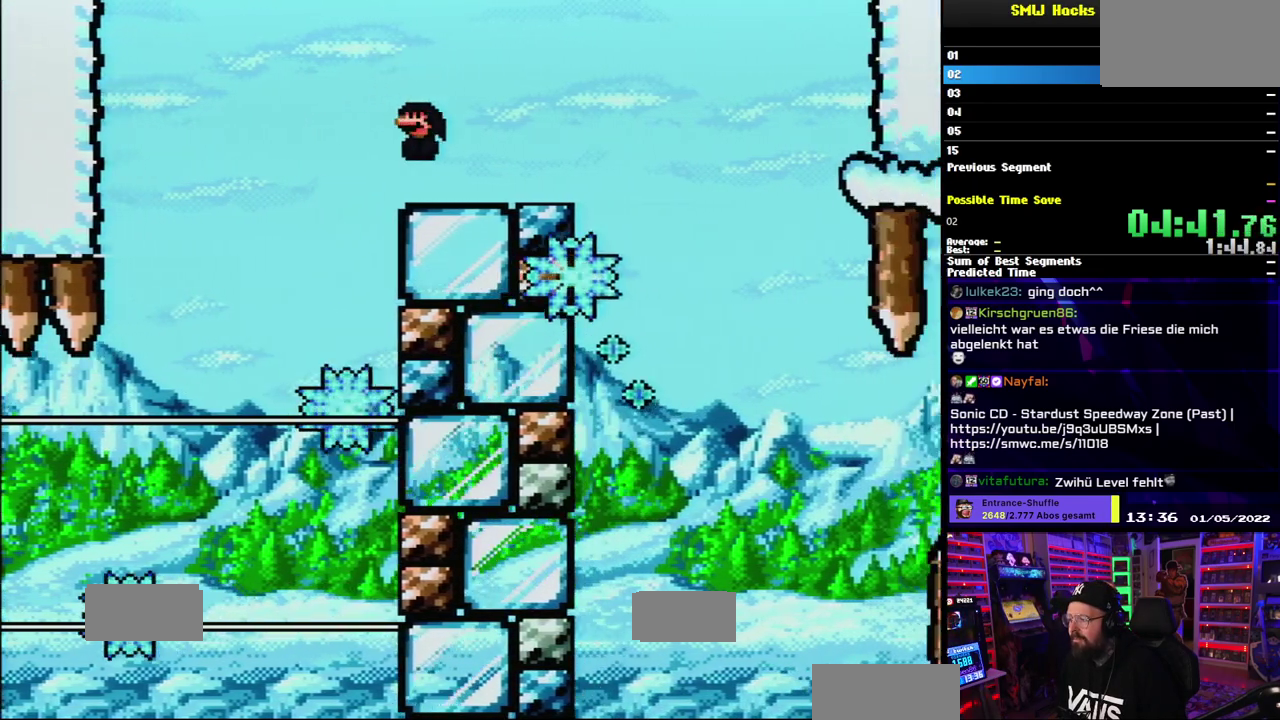
{"buttons": ["A", "X"], "events": [[150, "A", "down"], [283, "A", "up"], [350, "A", "down"]]}
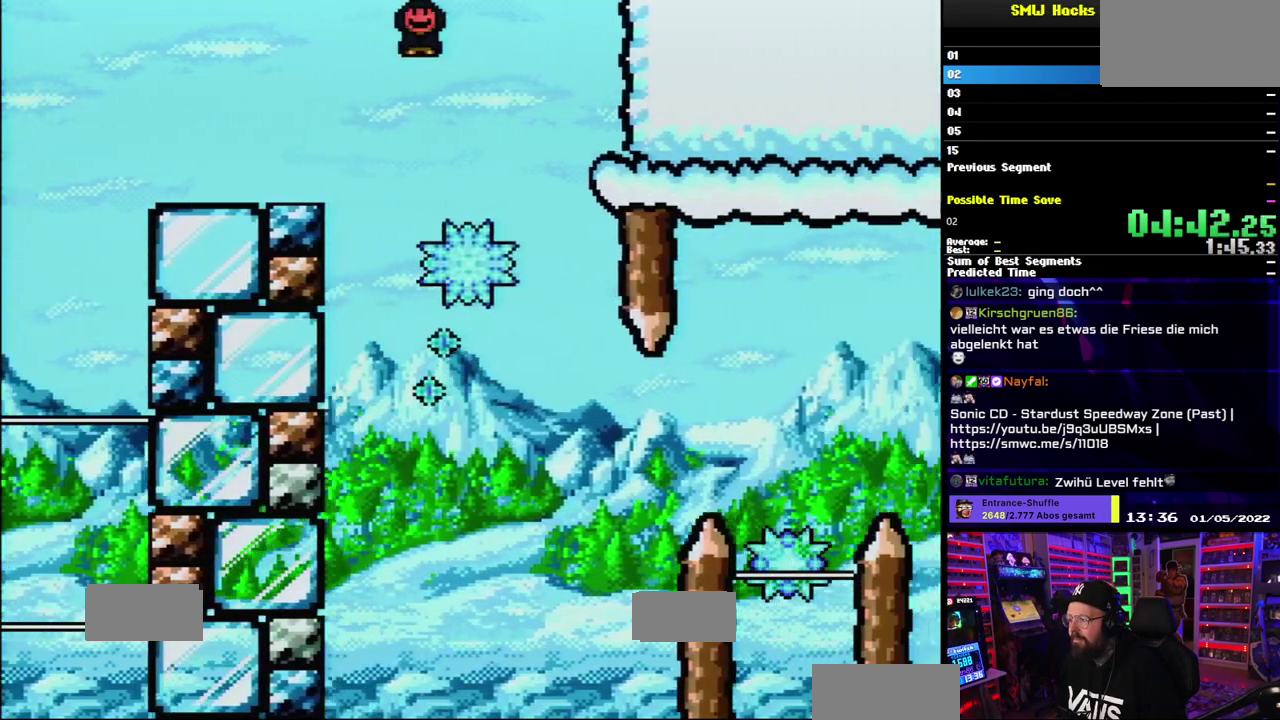
{"buttons": ["A", "X"]}
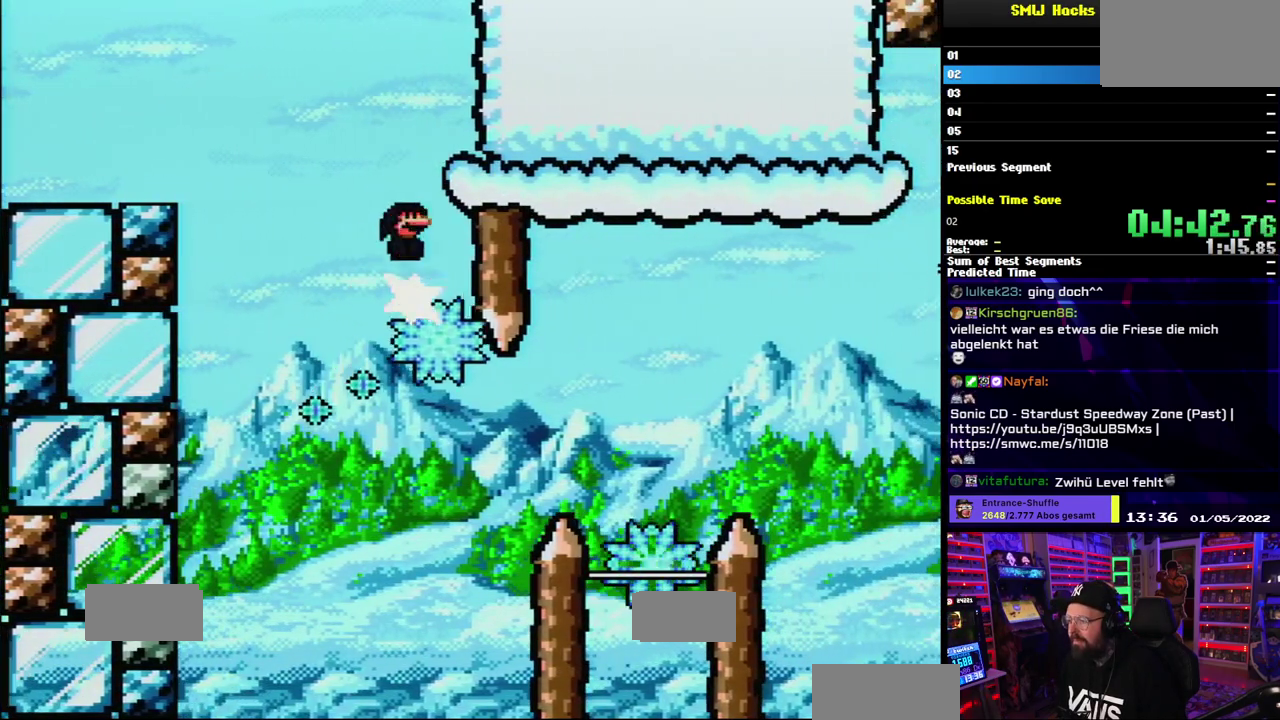
{"buttons": ["A", "X"], "events": []}
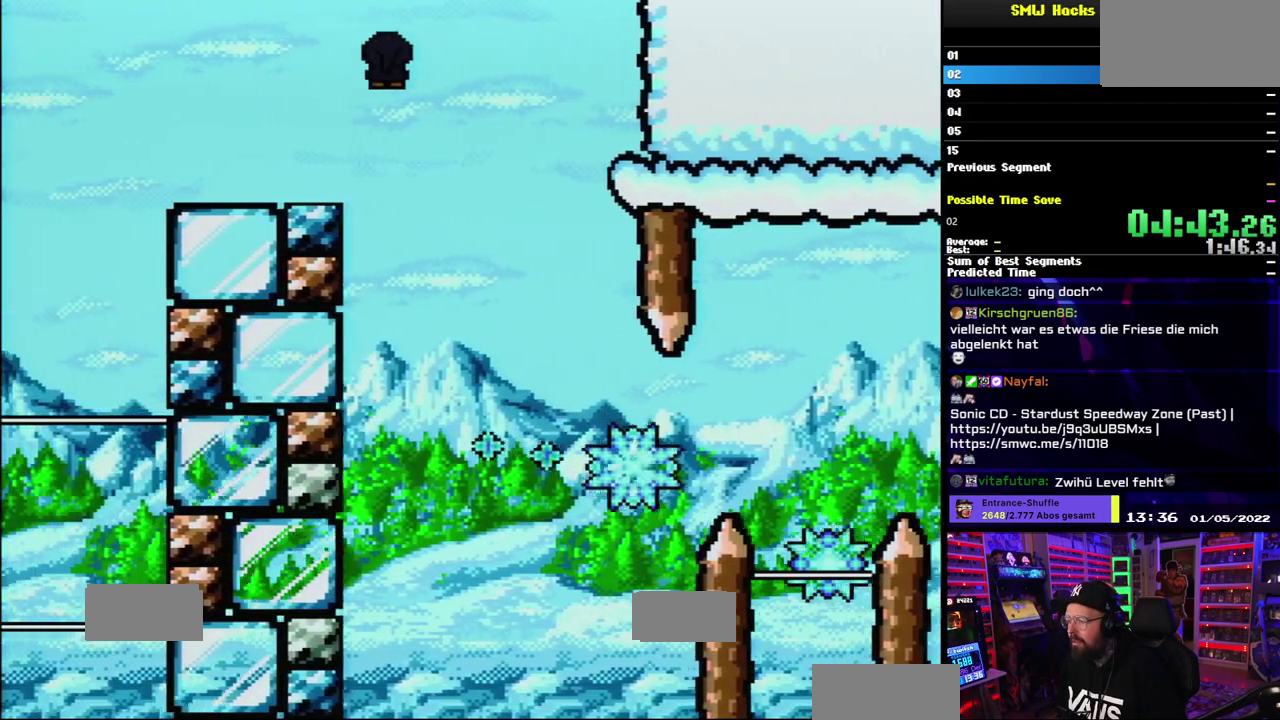
{"buttons": ["A", "X"], "events": [[83, "A", "up"], [400, "A", "down"]]}
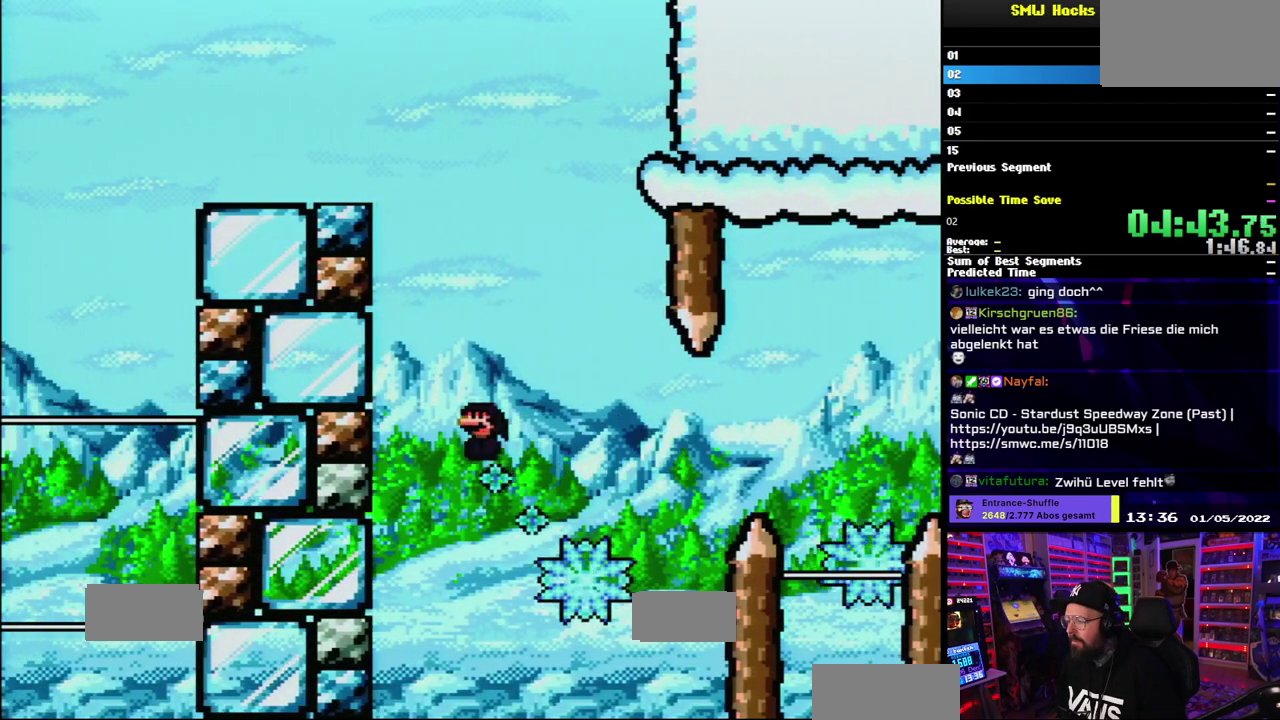
{"buttons": ["A", "X"], "events": [[233, "A", "up"], [383, "A", "down"]]}
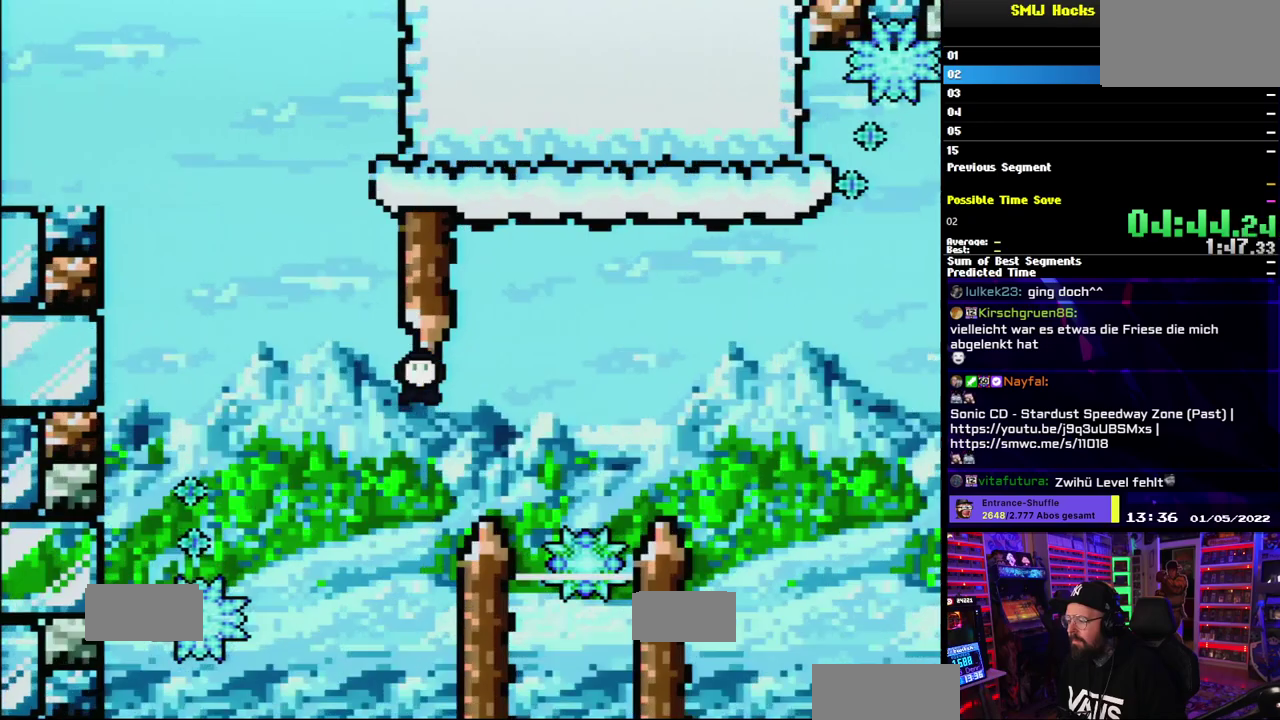
{"buttons": [], "events": [[200, "A", "up"], [450, "X", "up"]]}
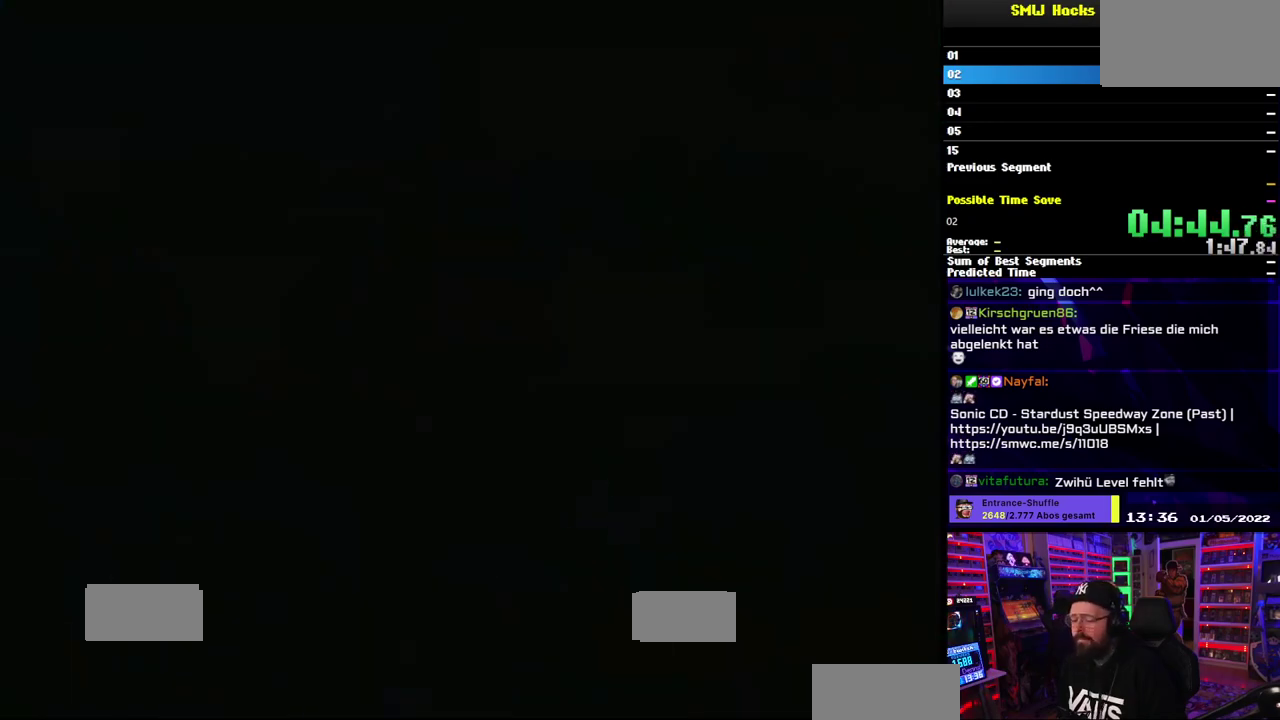
{"buttons": [], "events": []}
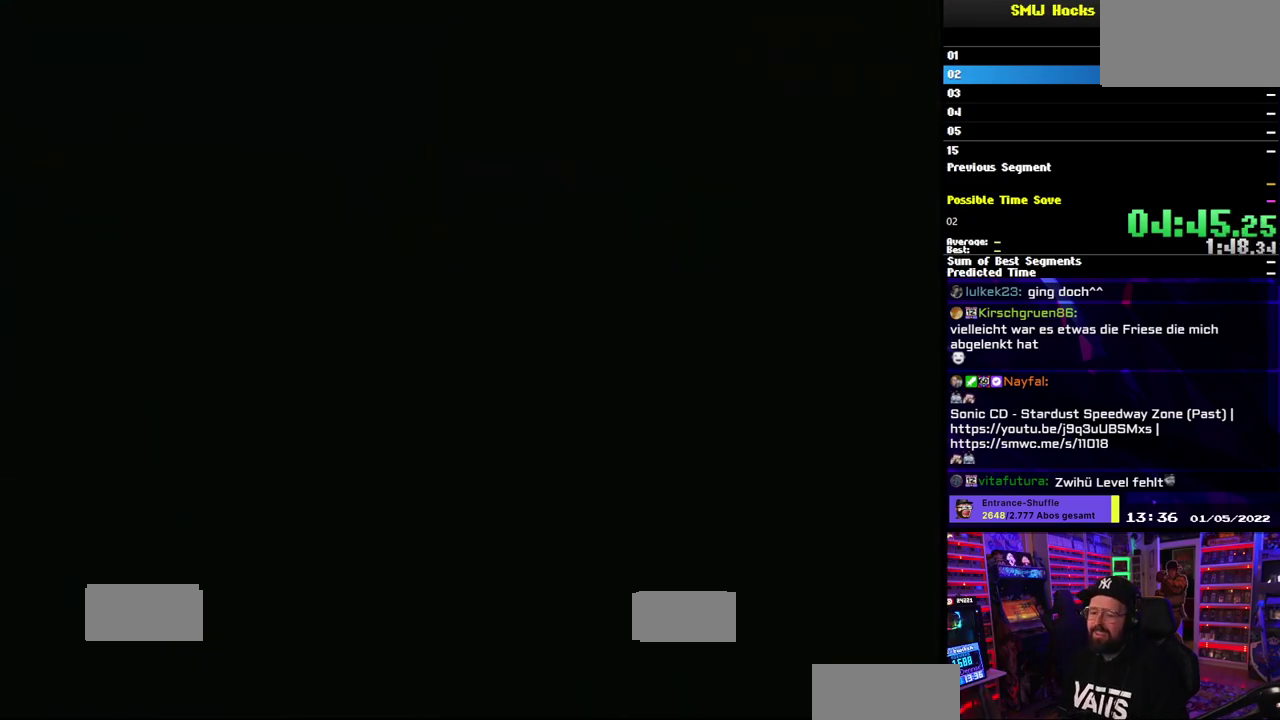
{"buttons": [], "events": []}
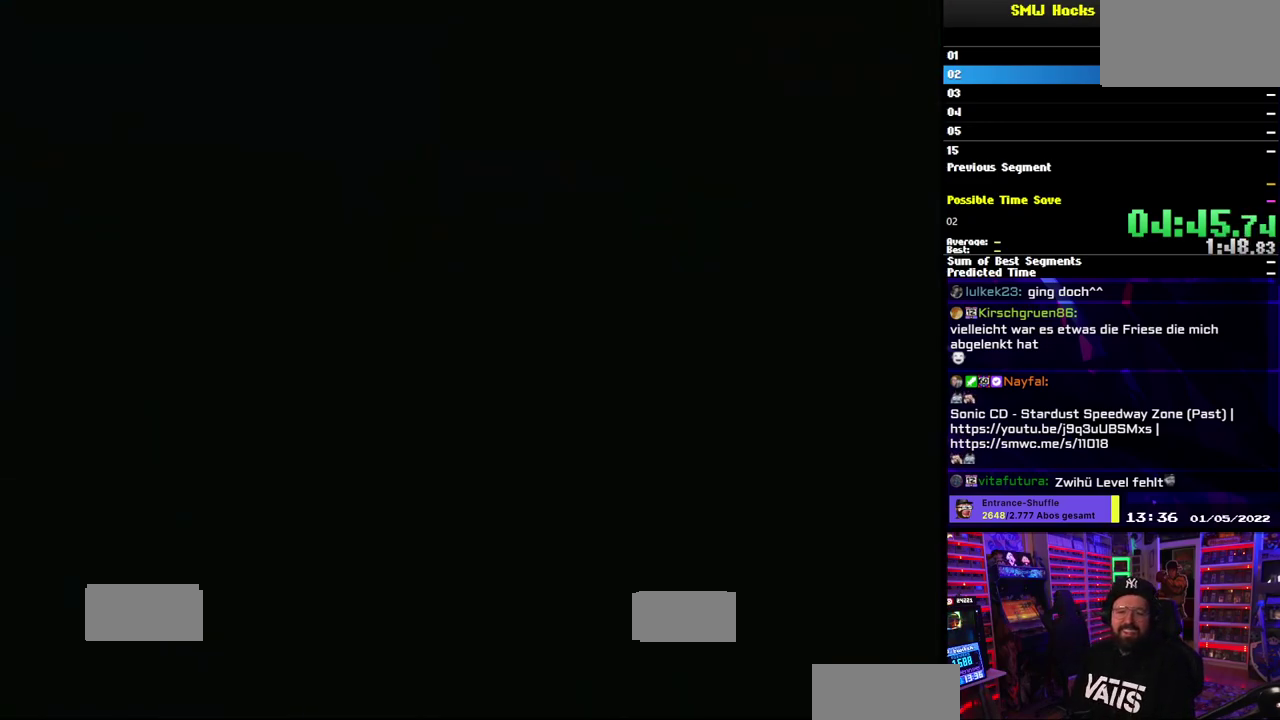
{"buttons": [], "events": []}
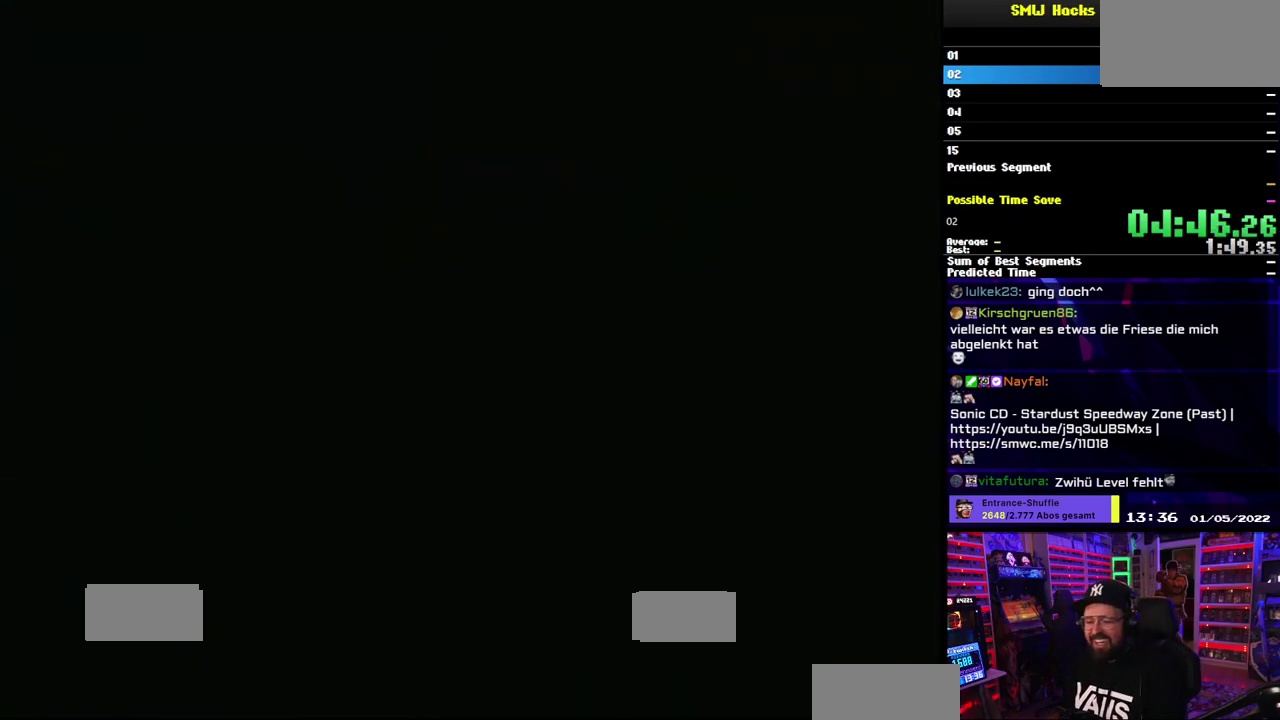
{"buttons": ["X"], "events": [[133, "X", "down"]]}
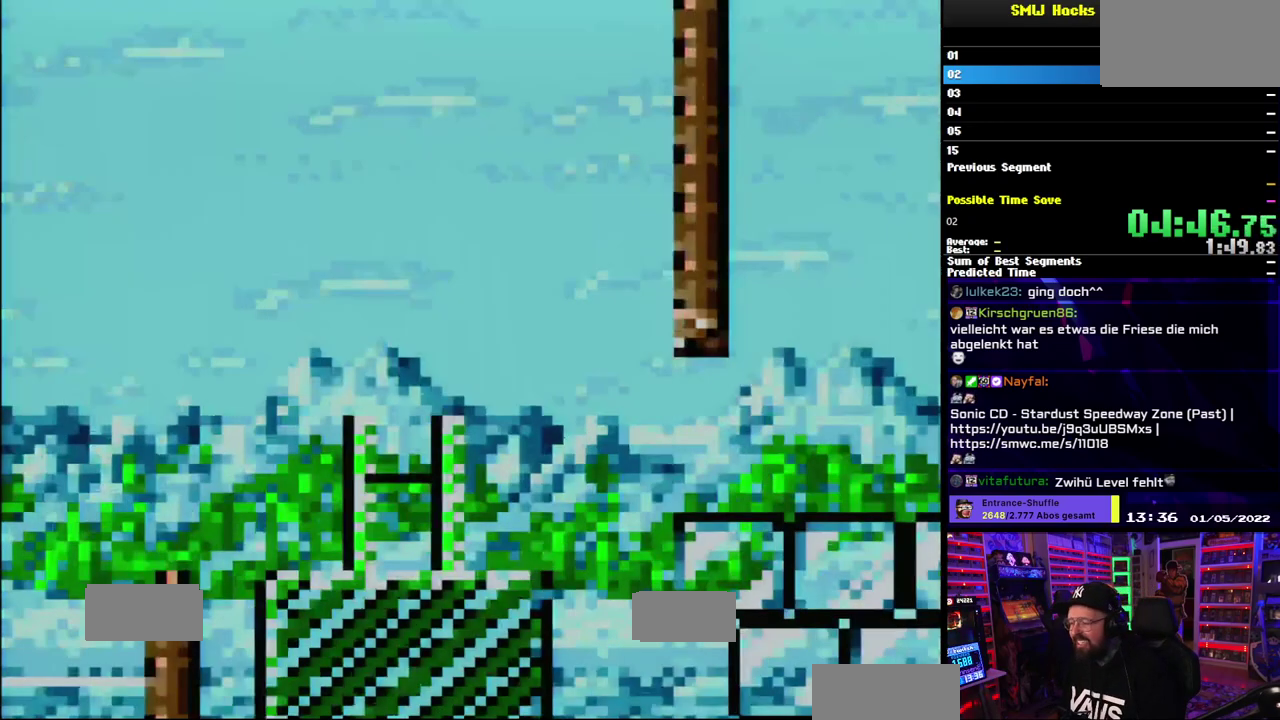
{"buttons": ["X"], "events": [[33, "A", "down"], [500, "A", "up"]]}
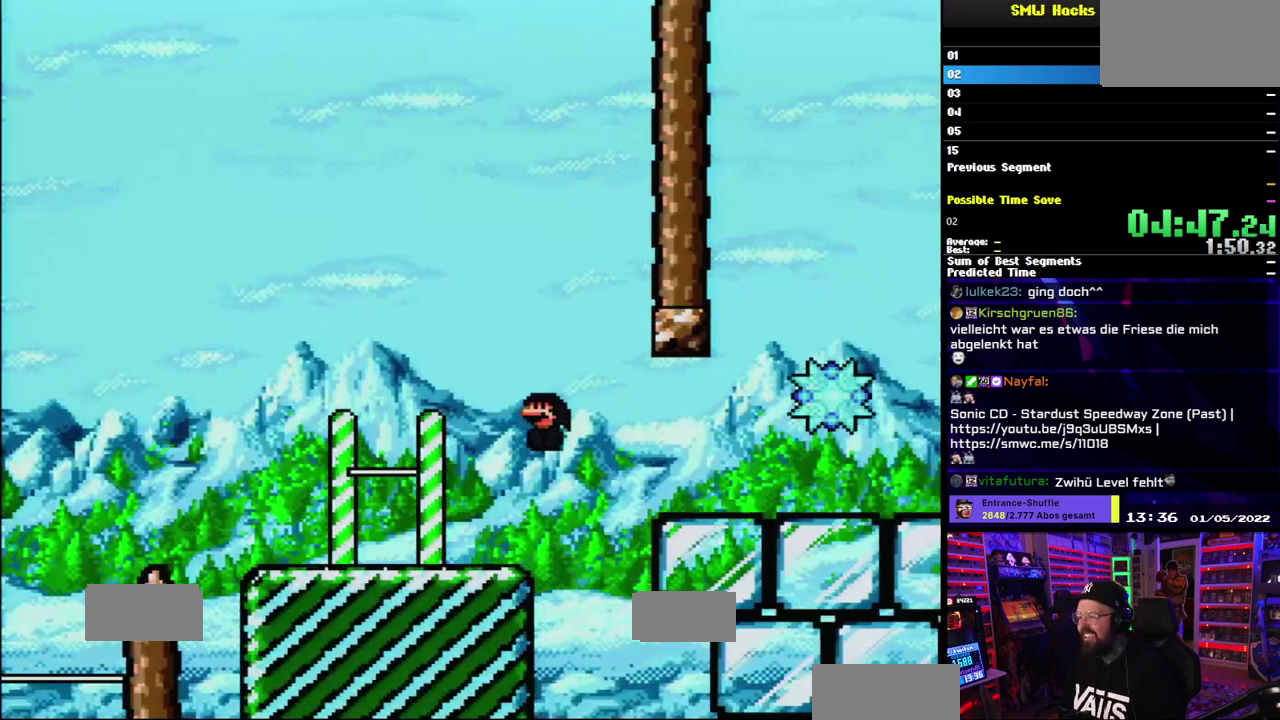
{"buttons": ["X"], "events": [[250, "A", "down"], [300, "A", "up"]]}